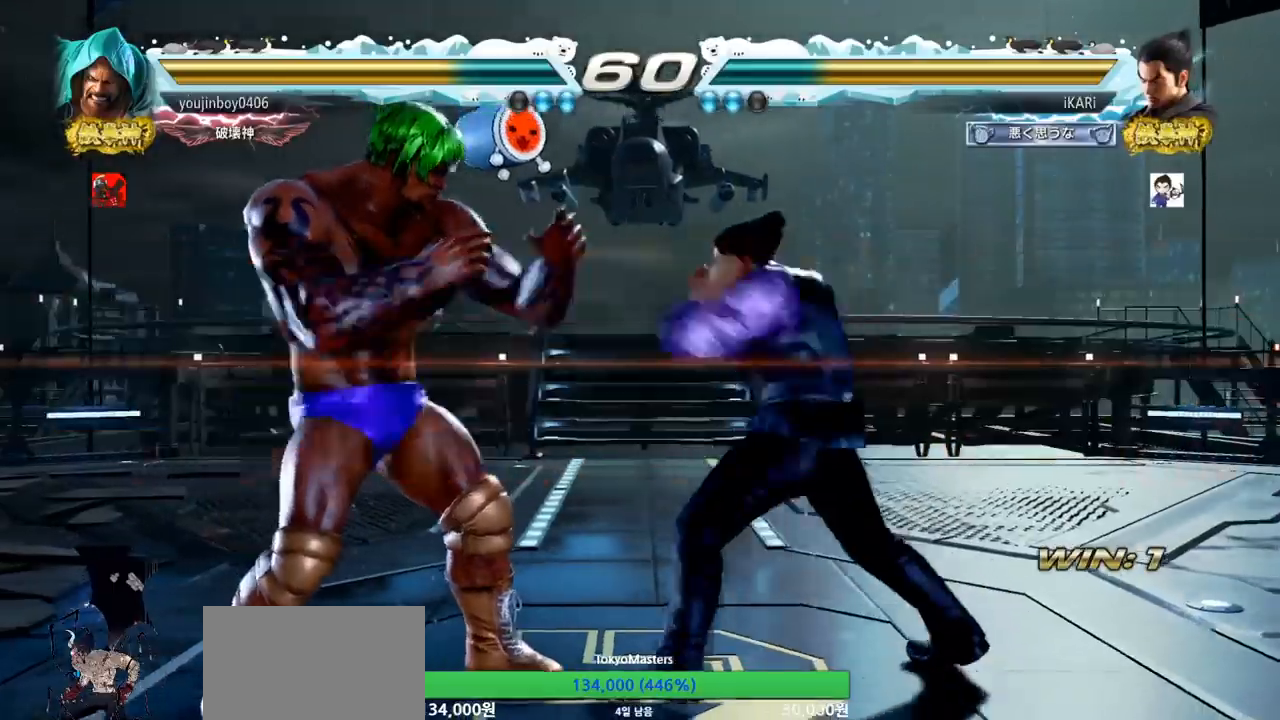
Gameplay with a controller (arcade stick); each line is a JSON object with the inputs held at the frame after it. "events" lists button and stick changes between this image and that frame as [ms after this image, input, new state], when the widget could be followed in between. Not read: L3 R3.
{"buttons": [], "left_stick": "down-left", "events": [[367, "left_stick", "down-left"]]}
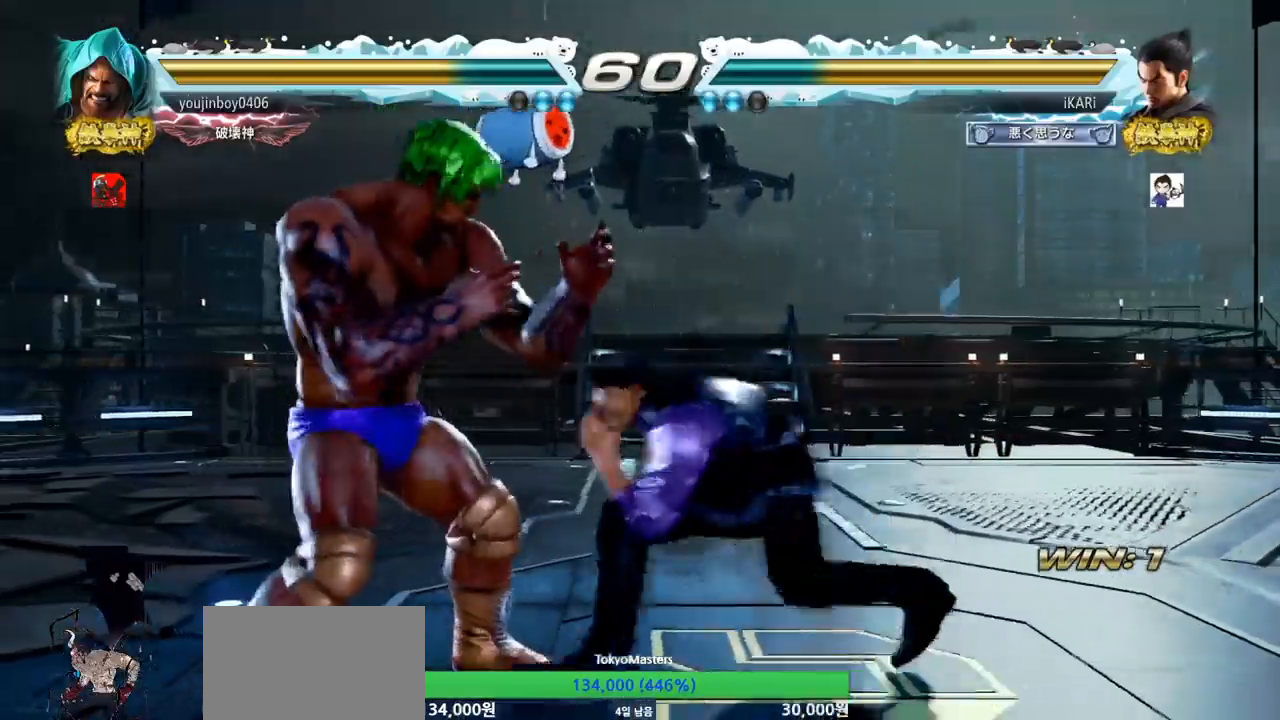
{"buttons": ["TRIANGLE"], "left_stick": "down-left", "events": [[33, "CIRCLE", "down"], [100, "CIRCLE", "up"], [117, "SQUARE", "down"], [150, "SQUARE", "up"], [217, "SQUARE", "down"], [250, "SQUARE", "up"], [317, "SQUARE", "down"], [417, "SQUARE", "up"], [484, "TRIANGLE", "down"]]}
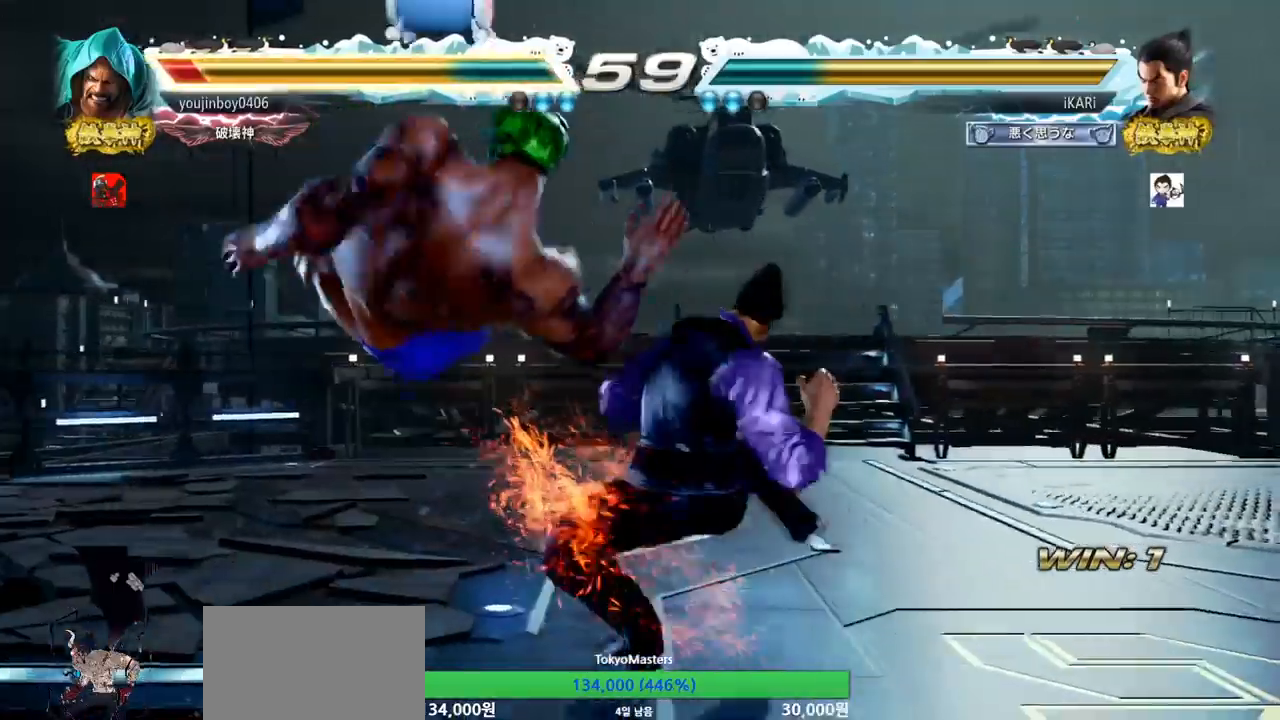
{"buttons": [], "left_stick": "center", "events": [[17, "left_stick", "center"], [34, "TRIANGLE", "up"], [84, "TRIANGLE", "down"], [134, "TRIANGLE", "up"], [184, "TRIANGLE", "down"], [234, "TRIANGLE", "up"]]}
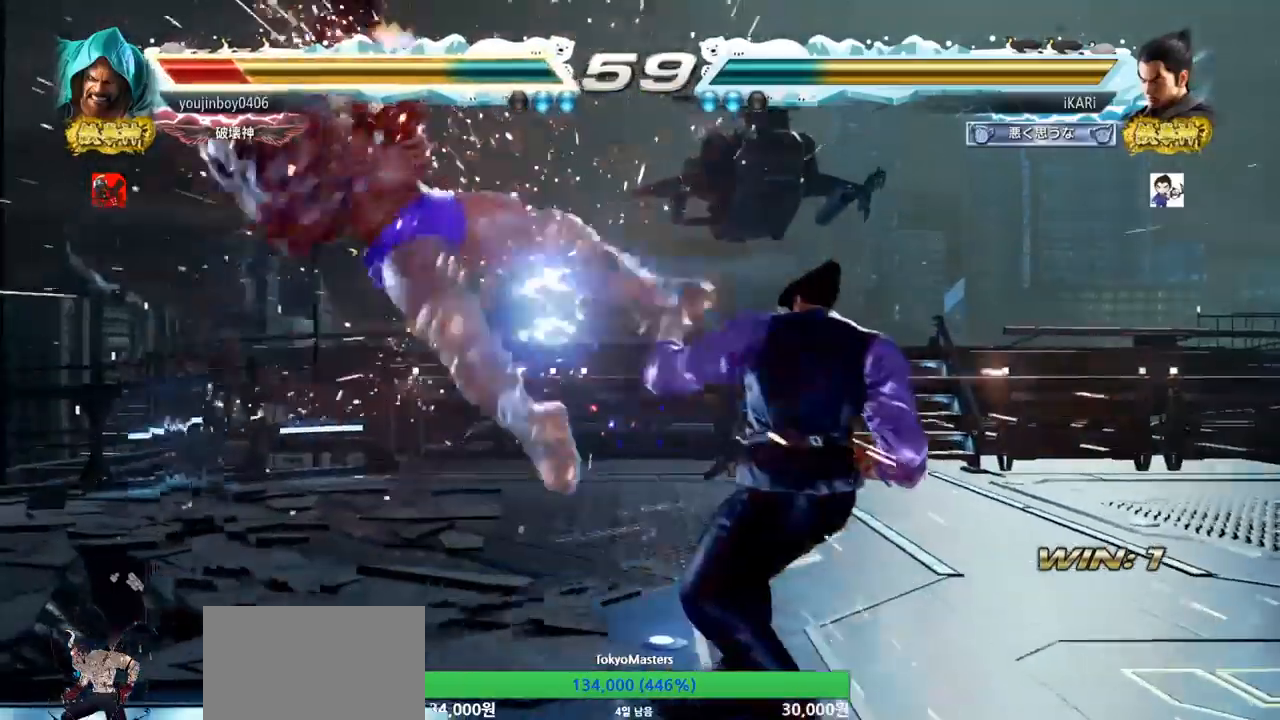
{"buttons": [], "left_stick": "left", "events": [[267, "left_stick", "left"], [350, "left_stick", "down"], [467, "left_stick", "left"]]}
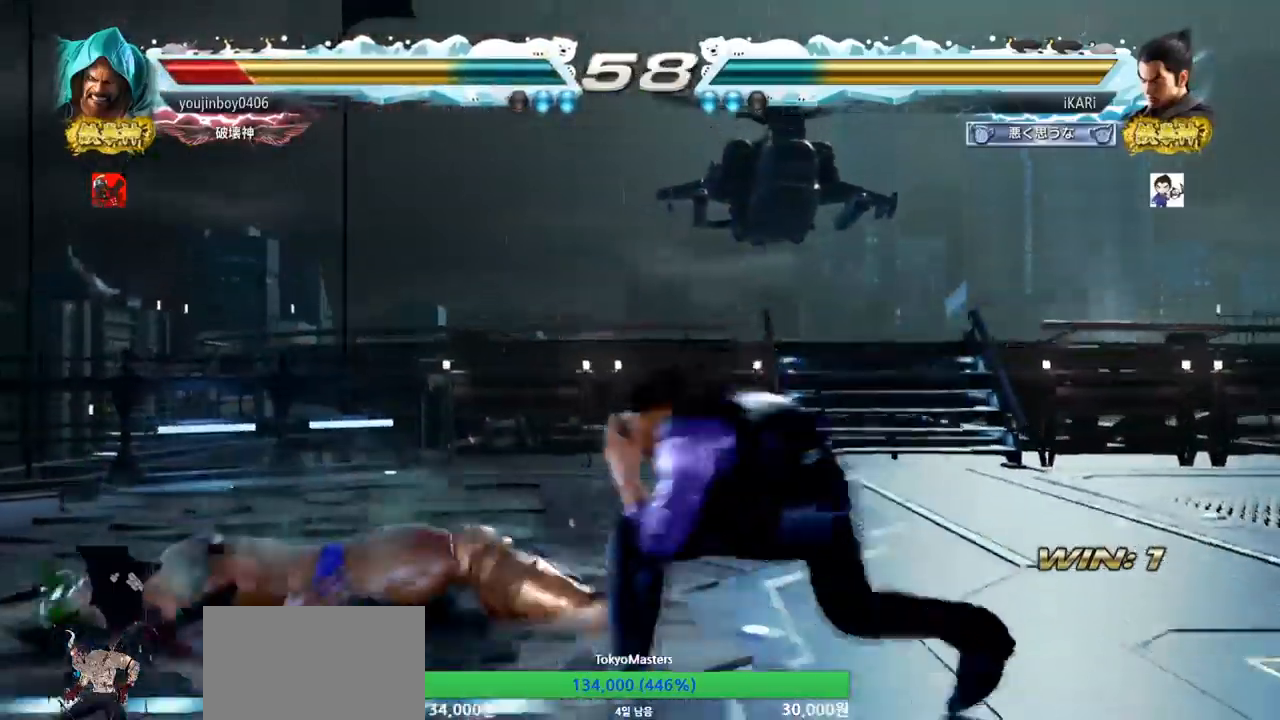
{"buttons": ["SQUARE"], "left_stick": "down-left", "events": [[167, "left_stick", "down-left"], [184, "CIRCLE", "down"], [251, "CIRCLE", "up"], [267, "SQUARE", "down"], [301, "SQUARE", "up"], [367, "SQUARE", "down"], [401, "SQUARE", "up"], [467, "SQUARE", "down"]]}
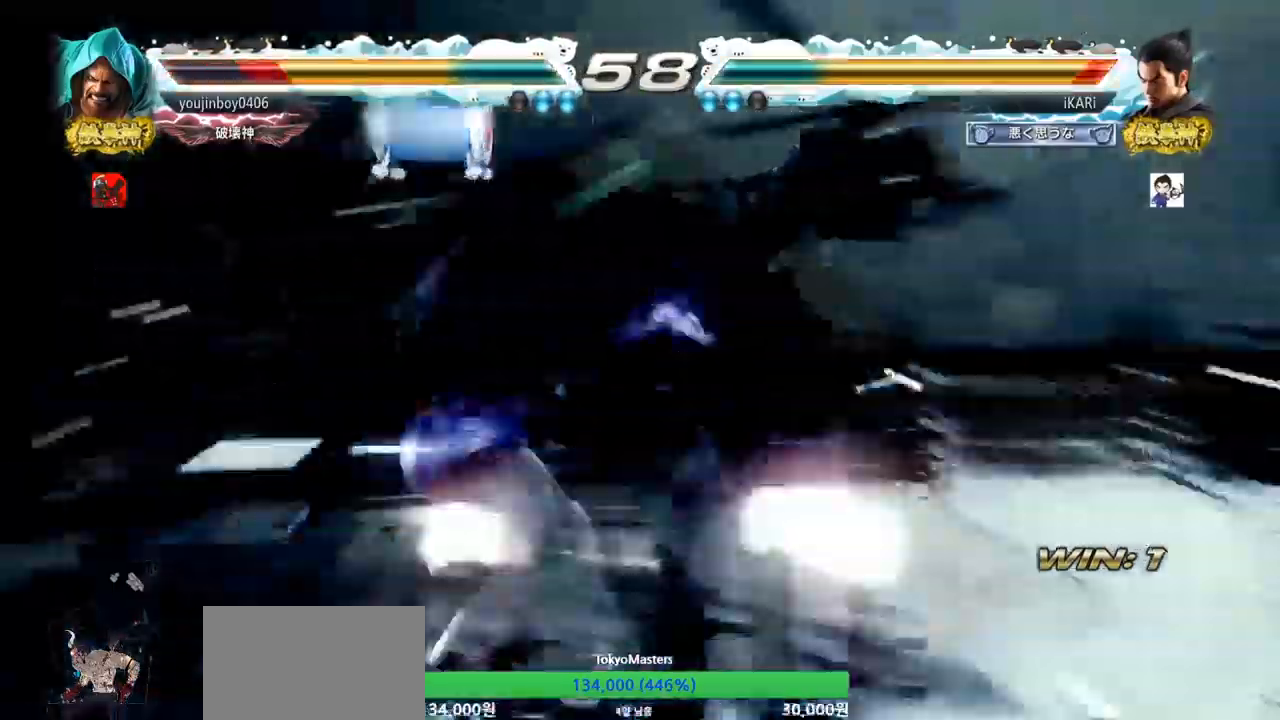
{"buttons": [], "left_stick": "center", "events": [[33, "SQUARE", "up"], [150, "TRIANGLE", "down"], [183, "left_stick", "center"], [217, "TRIANGLE", "up"]]}
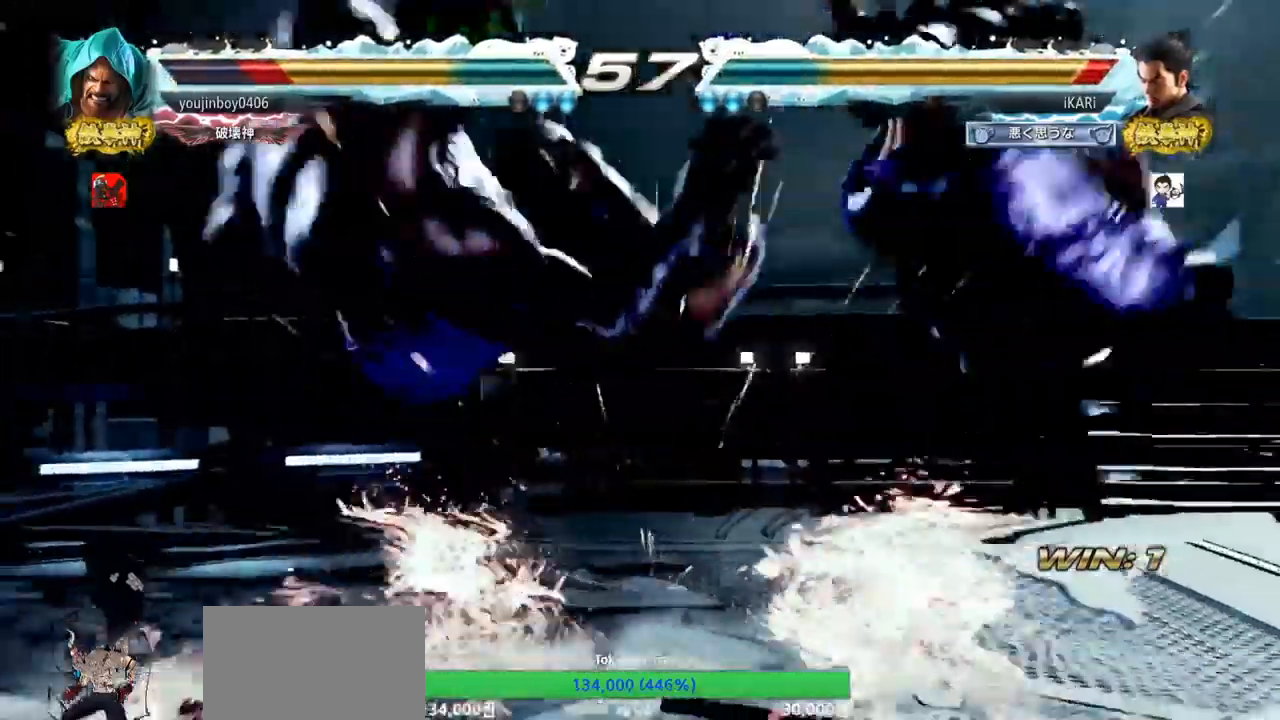
{"buttons": [], "left_stick": "right", "events": [[217, "left_stick", "right"]]}
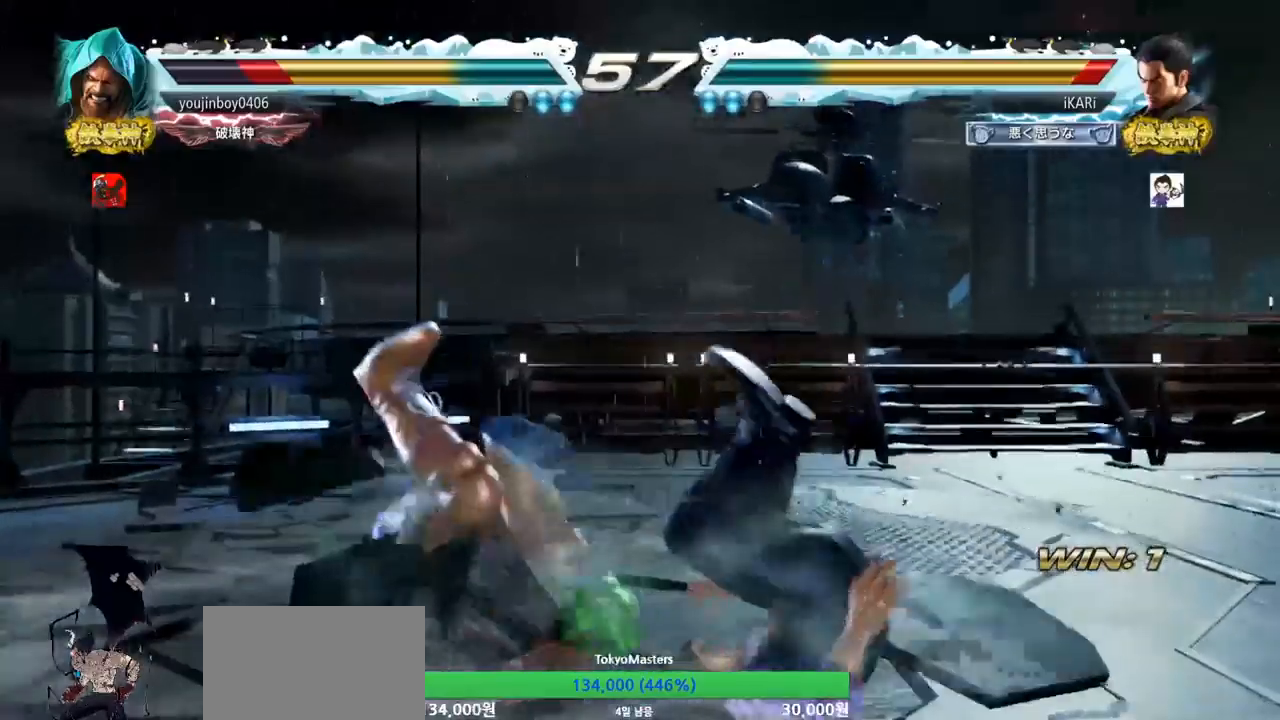
{"buttons": [], "left_stick": "right", "events": []}
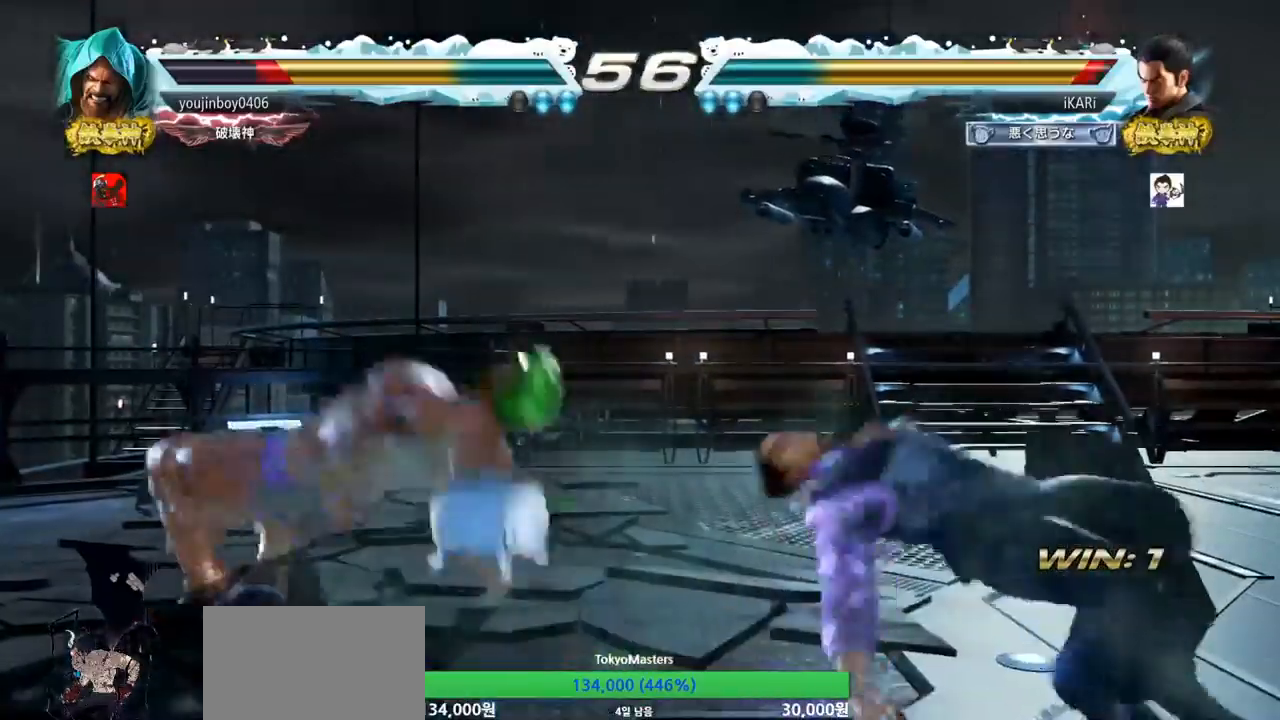
{"buttons": [], "left_stick": "center", "events": [[217, "left_stick", "center"], [417, "left_stick", "left"], [484, "left_stick", "center"]]}
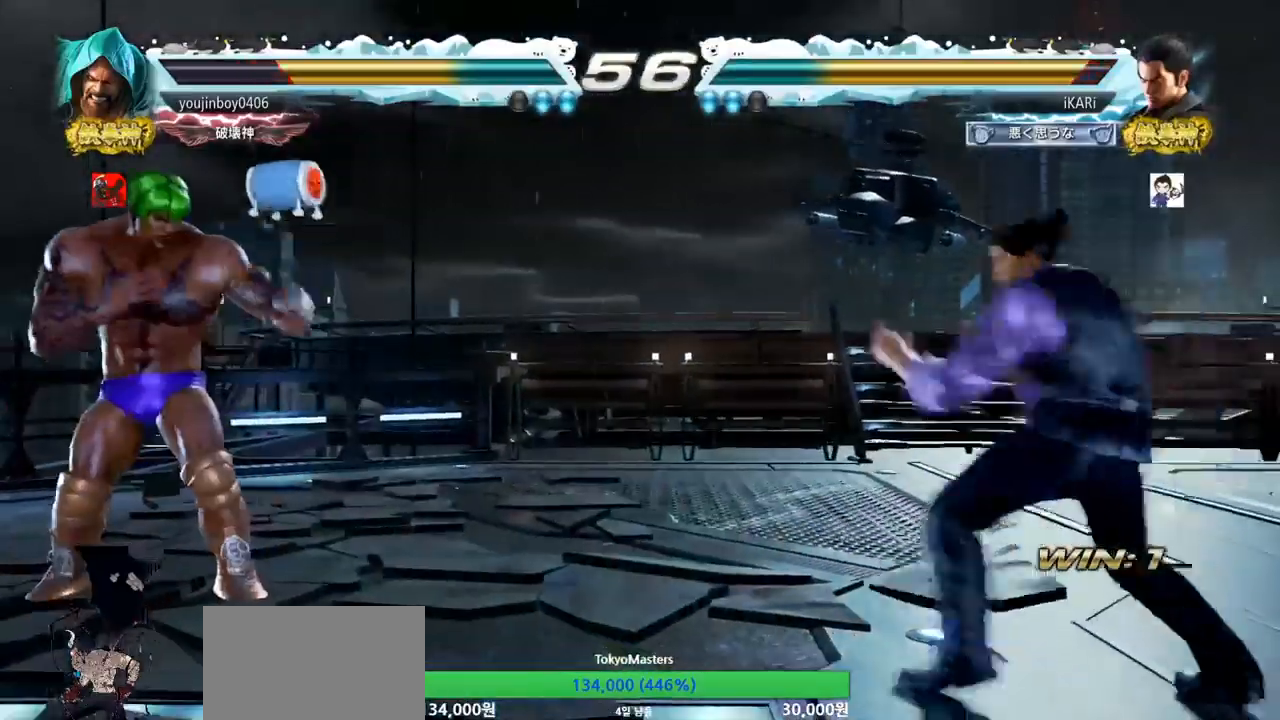
{"buttons": [], "left_stick": "center", "events": [[17, "left_stick", "left"], [33, "TRIANGLE", "down"], [50, "left_stick", "center"], [67, "TRIANGLE", "up"]]}
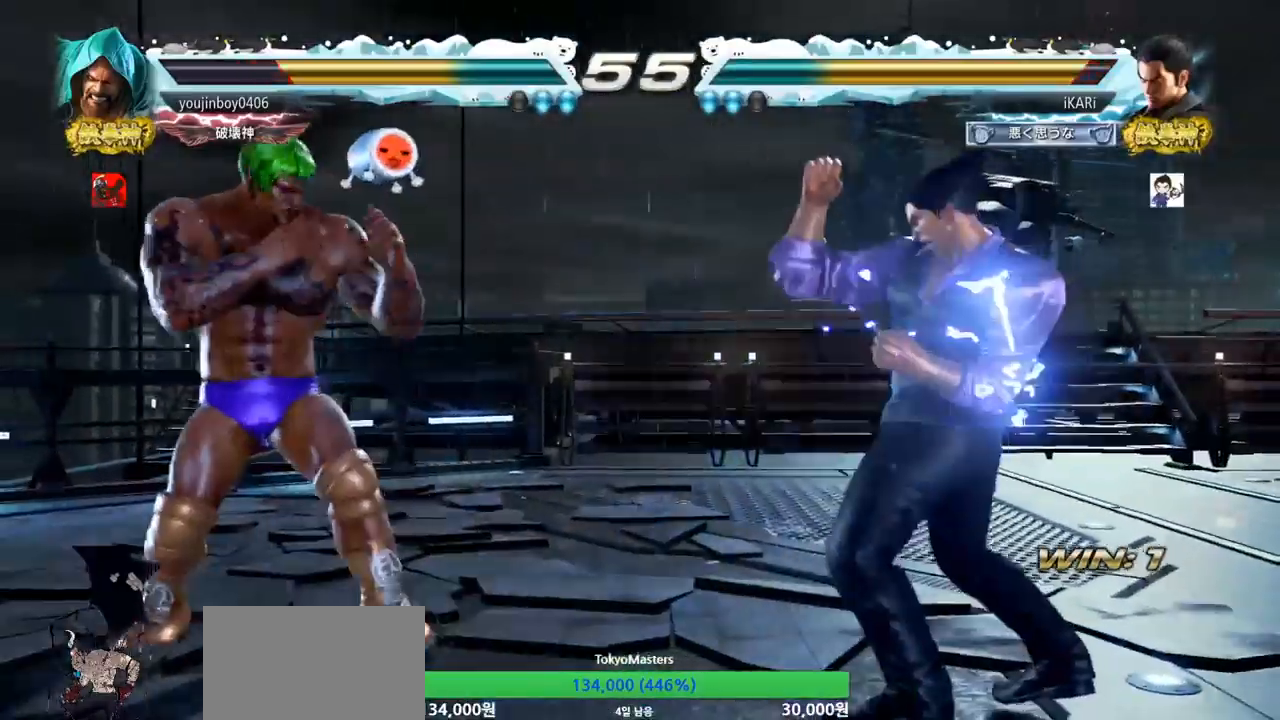
{"buttons": ["SQUARE"], "left_stick": "center", "events": [[67, "left_stick", "right"], [117, "left_stick", "center"], [267, "left_stick", "right"], [451, "left_stick", "center"], [484, "SQUARE", "down"]]}
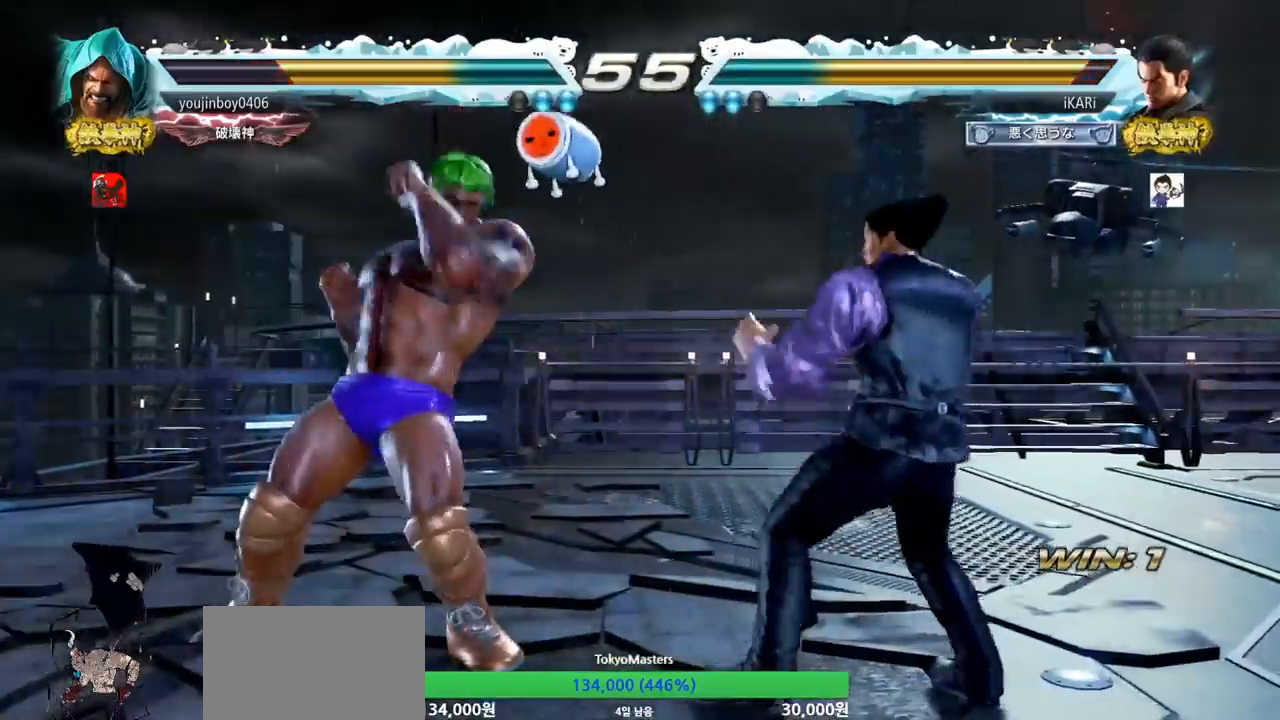
{"buttons": [], "left_stick": "center", "events": [[33, "TRIANGLE", "down"], [50, "SQUARE", "up"], [100, "TRIANGLE", "up"], [150, "TRIANGLE", "down"], [200, "TRIANGLE", "up"], [250, "TRIANGLE", "down"], [300, "TRIANGLE", "up"], [350, "TRIANGLE", "down"], [400, "TRIANGLE", "up"], [450, "TRIANGLE", "down"], [500, "TRIANGLE", "up"]]}
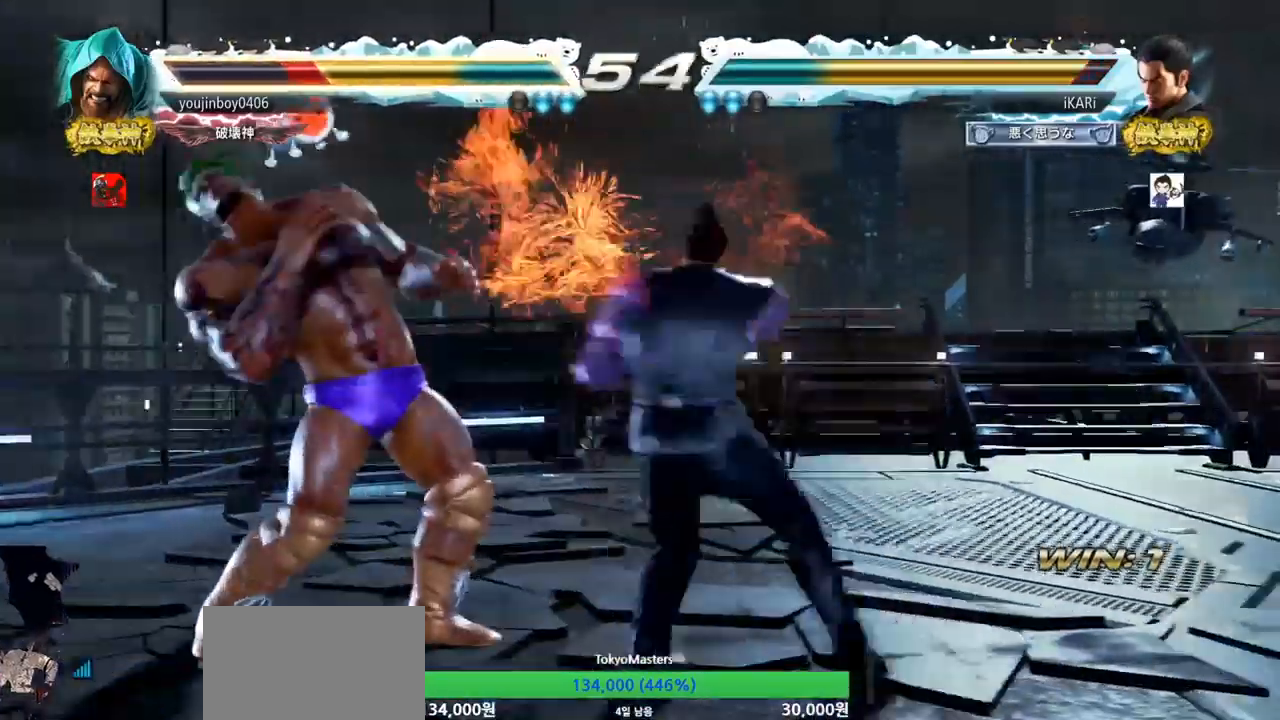
{"buttons": [], "left_stick": "left", "events": [[34, "TRIANGLE", "down"], [301, "TRIANGLE", "up"], [484, "left_stick", "left"]]}
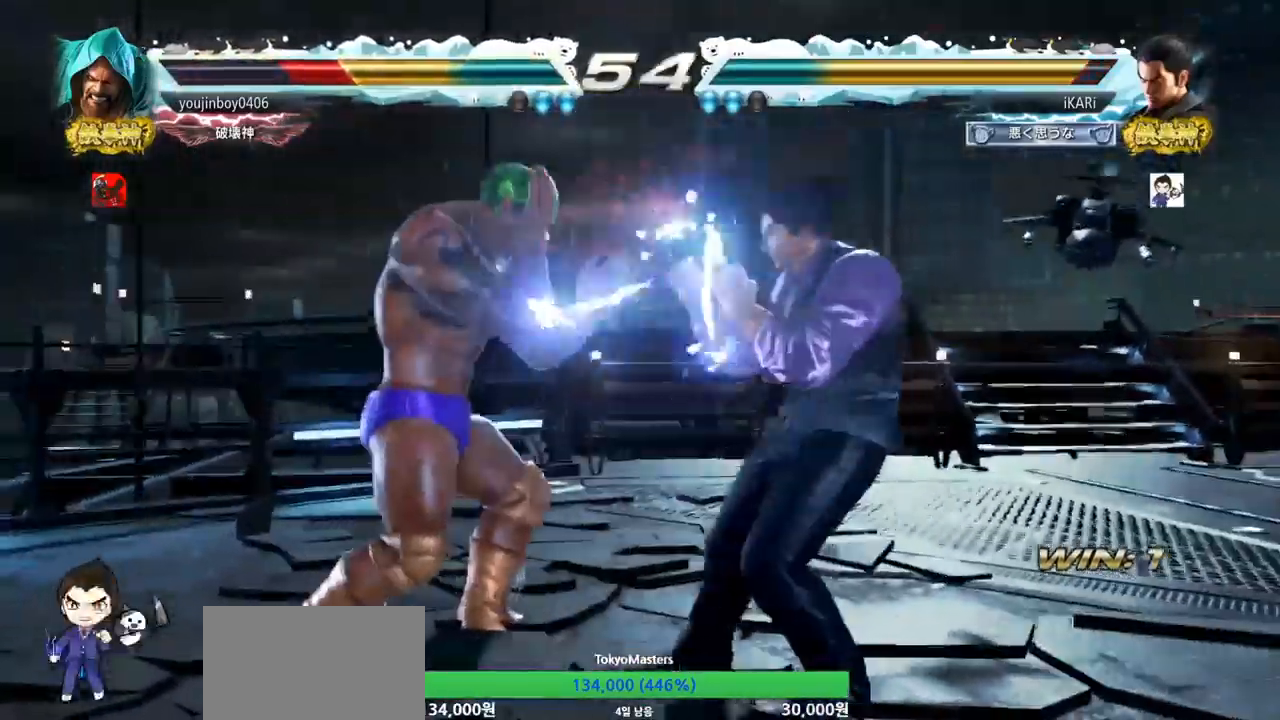
{"buttons": [], "left_stick": "left", "events": [[33, "left_stick", "center"], [133, "left_stick", "left"], [217, "CROSS", "down"], [267, "CROSS", "up"], [267, "TRIANGLE", "down"], [333, "TRIANGLE", "up"], [333, "left_stick", "center"], [417, "left_stick", "left"]]}
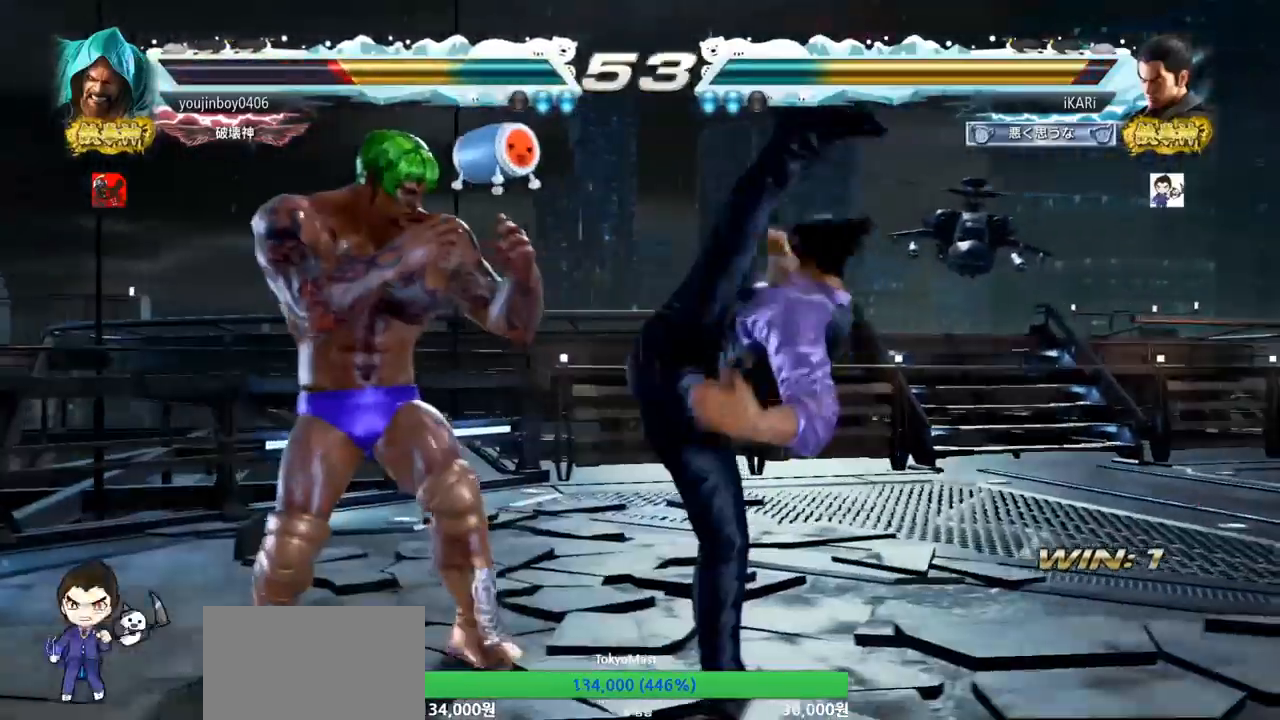
{"buttons": [], "left_stick": "center", "events": [[284, "left_stick", "center"], [434, "left_stick", "up"], [501, "left_stick", "center"]]}
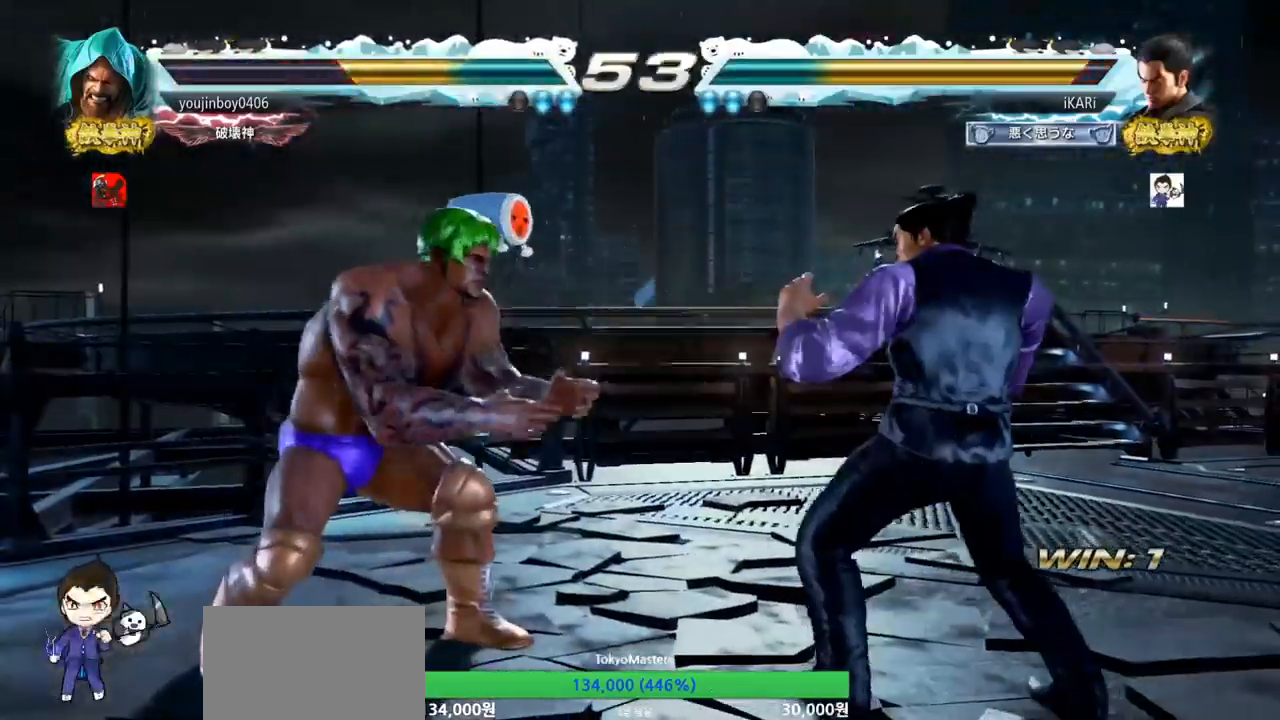
{"buttons": [], "left_stick": "center", "events": [[117, "left_stick", "right"], [183, "left_stick", "center"], [250, "left_stick", "right"], [400, "left_stick", "down"], [450, "left_stick", "center"]]}
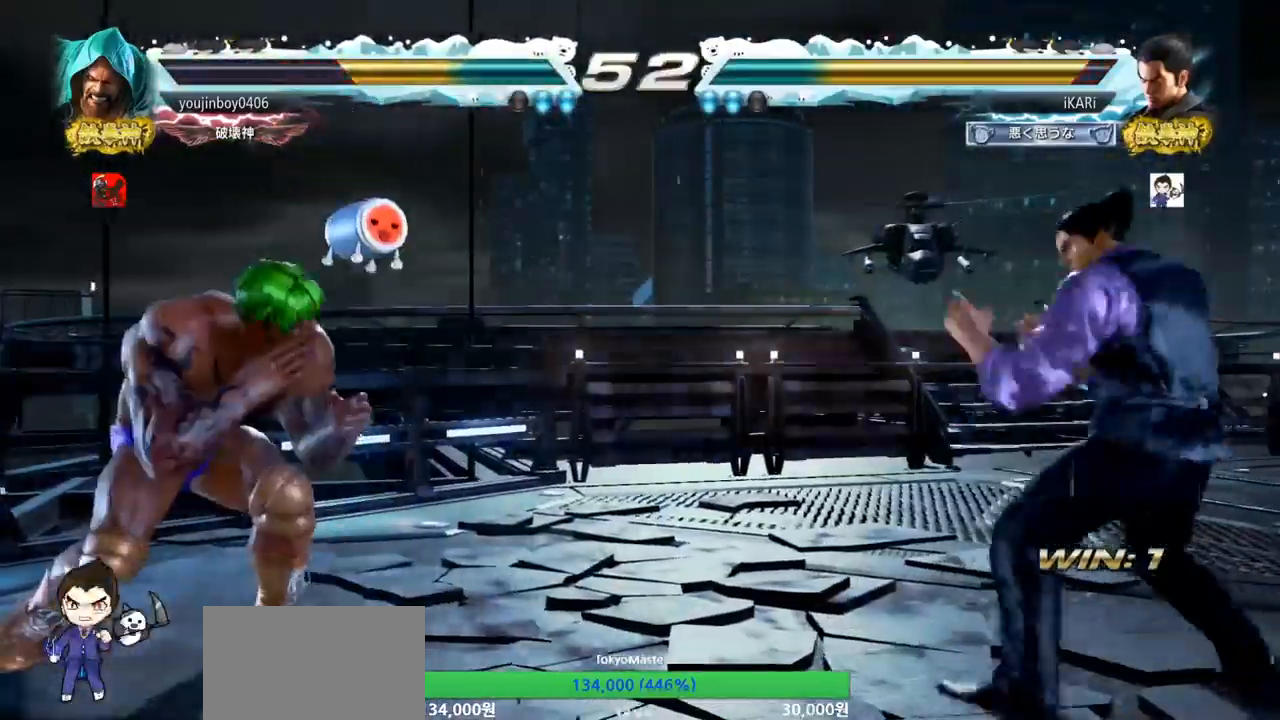
{"buttons": [], "left_stick": "center", "events": [[84, "left_stick", "right"], [134, "left_stick", "center"], [184, "left_stick", "right"], [334, "left_stick", "center"]]}
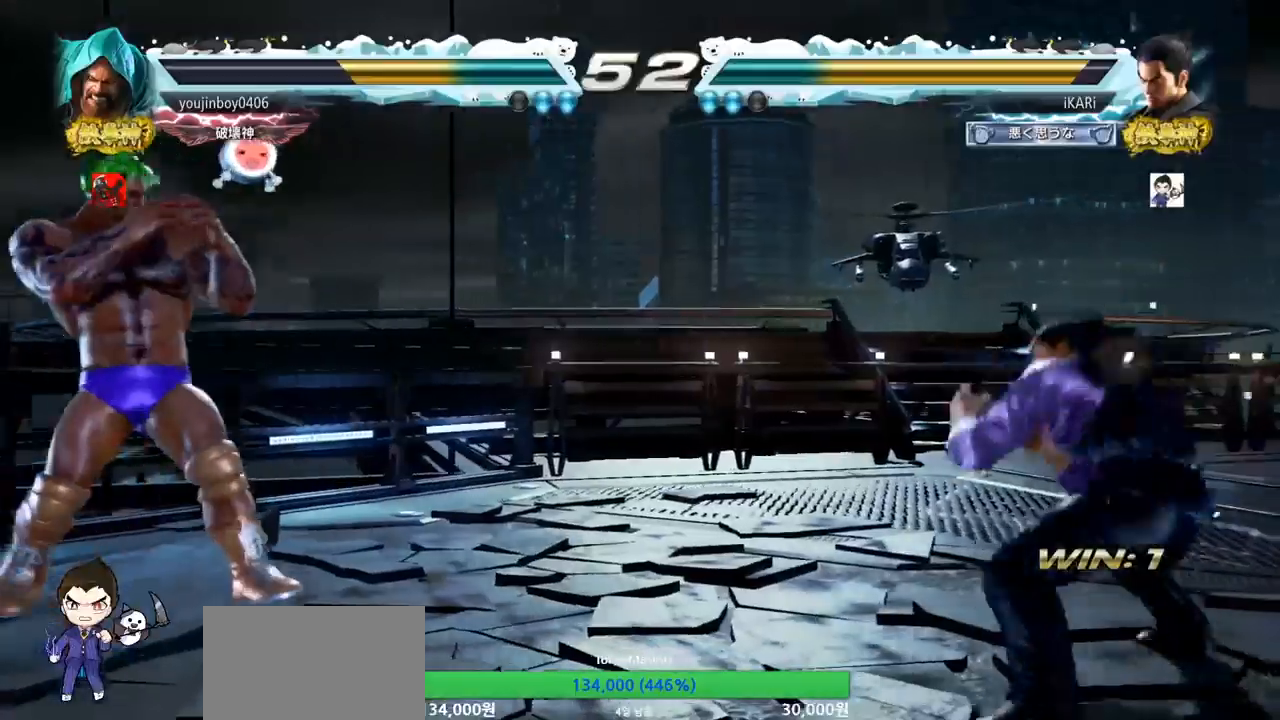
{"buttons": [], "left_stick": "left", "events": [[167, "left_stick", "left"], [217, "left_stick", "center"], [267, "left_stick", "left"]]}
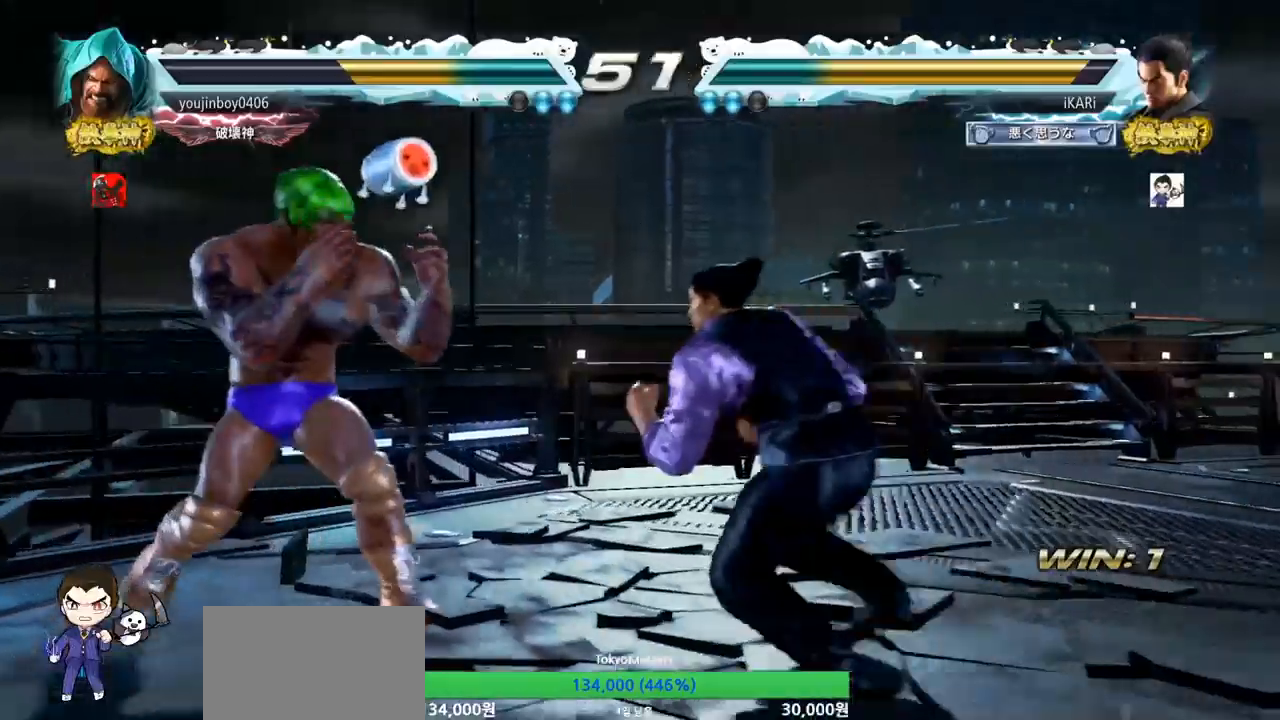
{"buttons": [], "left_stick": "center", "events": [[50, "CROSS", "down"], [116, "CROSS", "up"], [150, "TRIANGLE", "down"], [200, "TRIANGLE", "up"], [250, "TRIANGLE", "down"], [417, "TRIANGLE", "up"], [450, "left_stick", "center"]]}
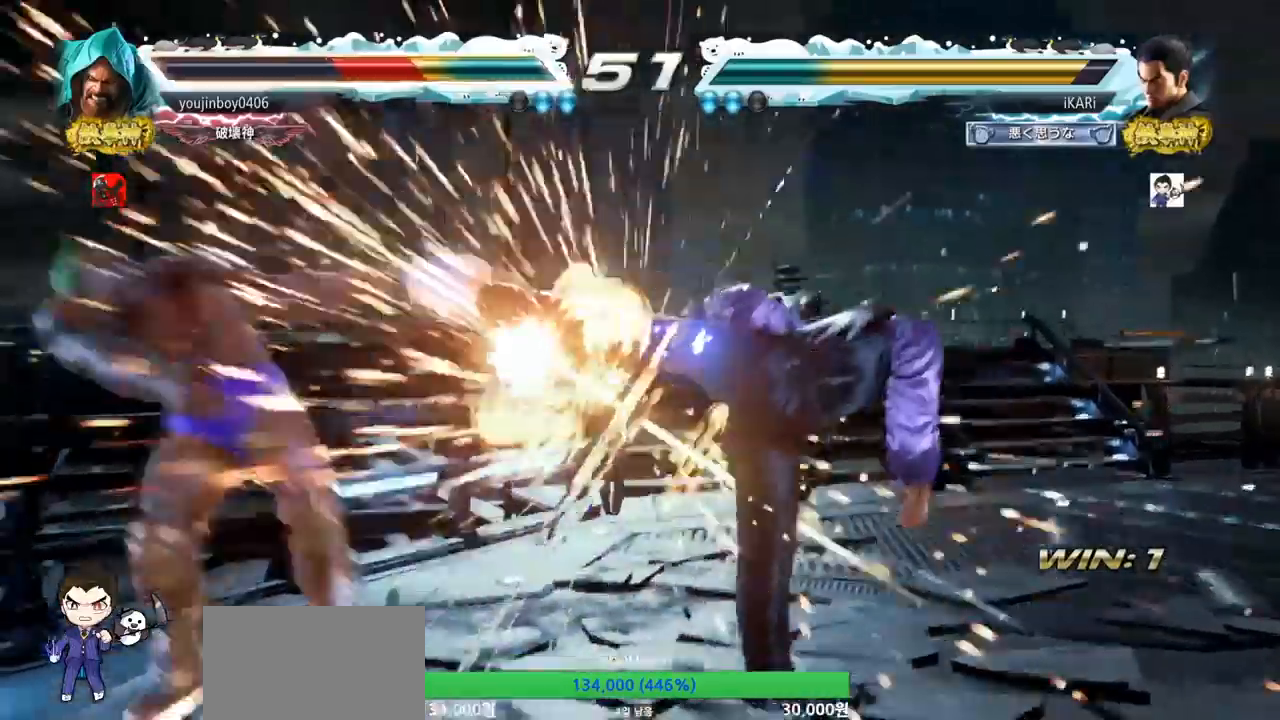
{"buttons": [], "left_stick": "center", "events": []}